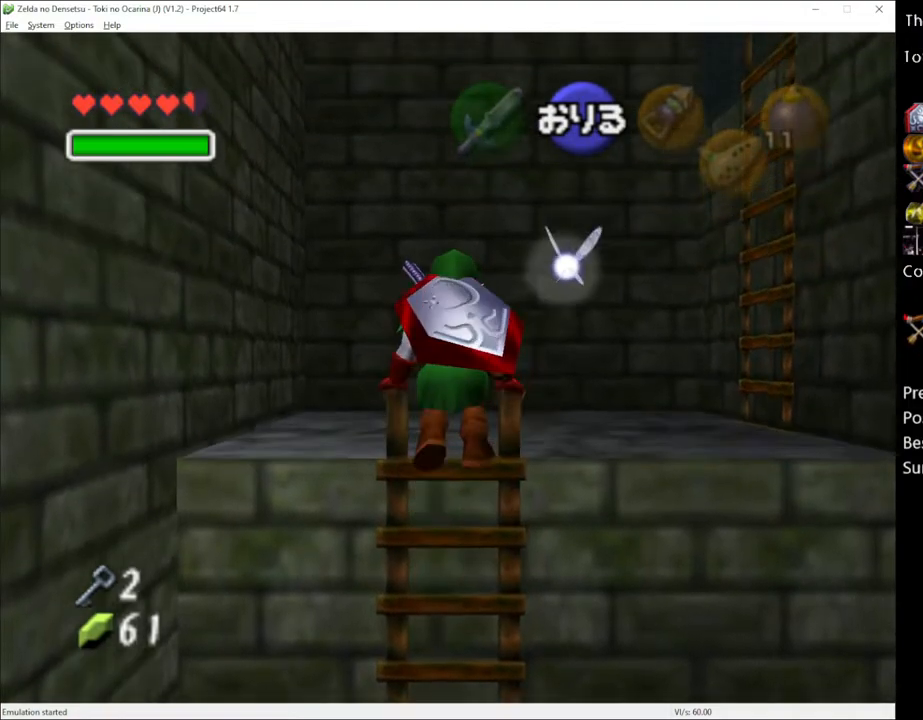
Gameplay with a controller (Xbox layout); each line is a JSON object with the inputs held at the frame after it. "events" lists button and stick changes between this image and that frame as [ms after this image, input, new state], when the widget could be followed in between. Not read: L3 R3.
{"buttons": [], "left_stick": "up-right", "right_stick": "center", "events": []}
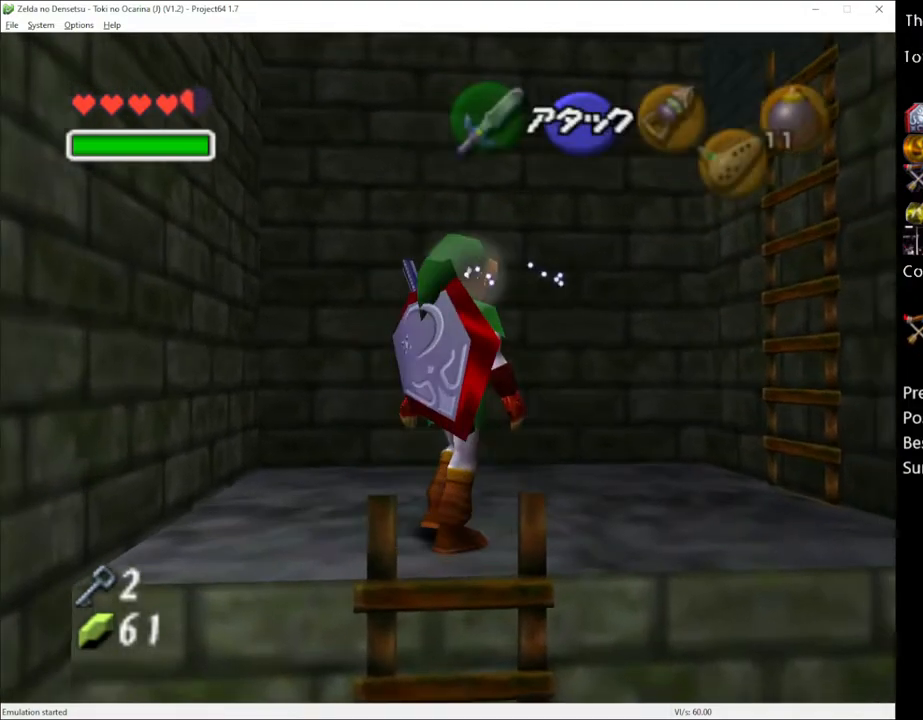
{"buttons": [], "left_stick": "up-right", "right_stick": "center", "events": []}
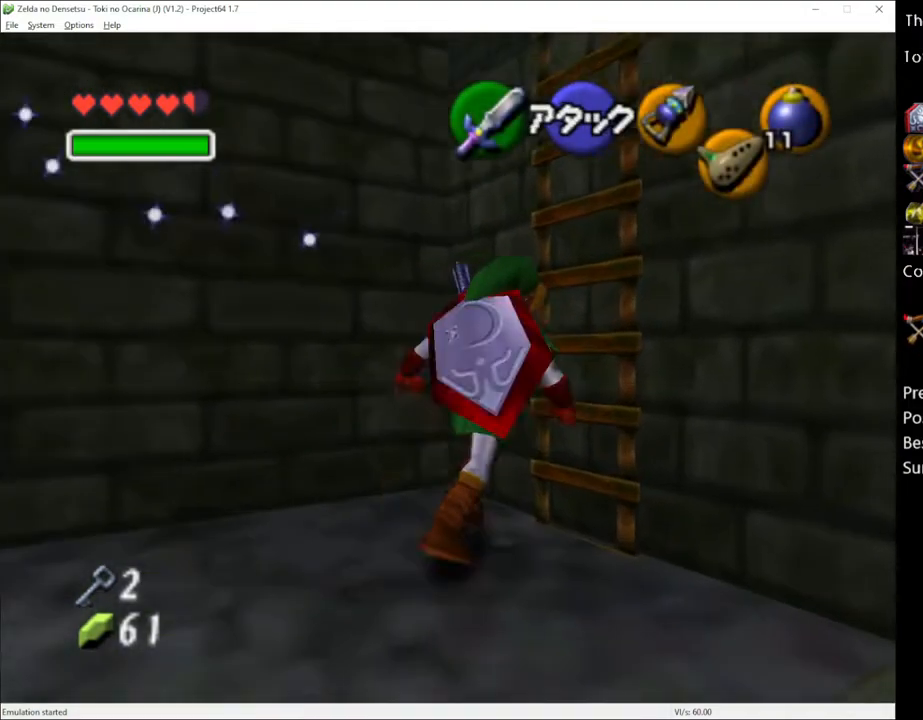
{"buttons": [], "left_stick": "up", "right_stick": "center", "events": [[33, "left_stick", "right"], [150, "left_stick", "up-right"], [250, "left_stick", "up"]]}
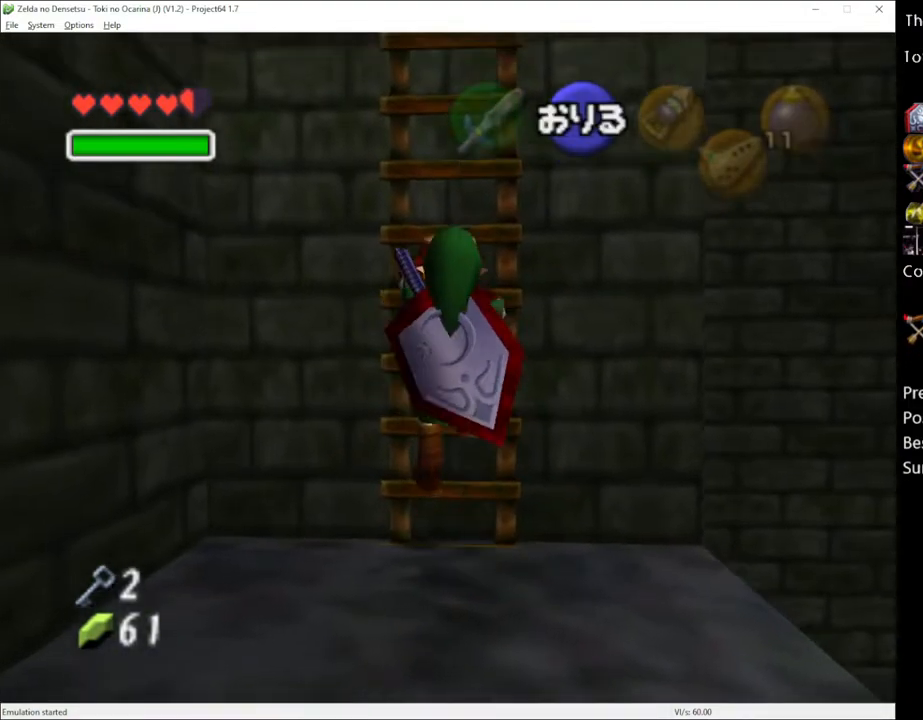
{"buttons": [], "left_stick": "up", "right_stick": "center", "events": []}
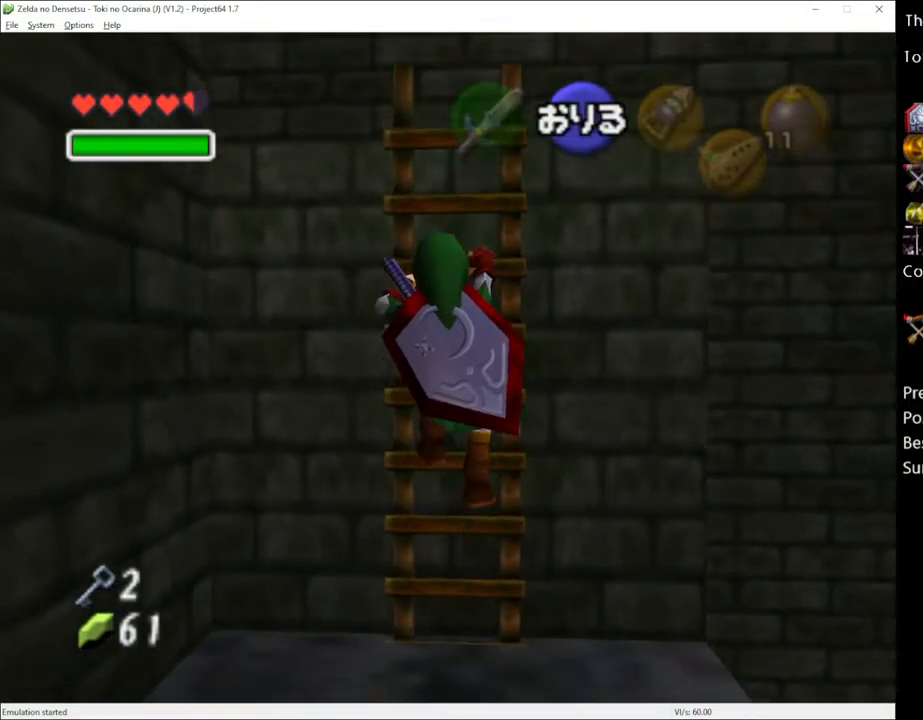
{"buttons": [], "left_stick": "up", "right_stick": "center", "events": []}
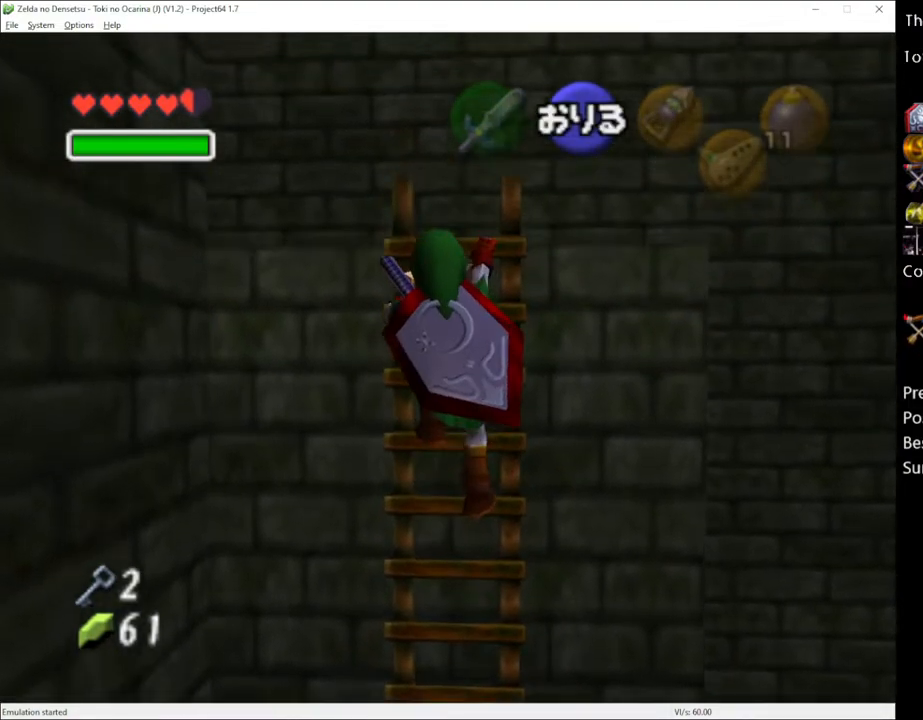
{"buttons": [], "left_stick": "center", "right_stick": "center", "events": [[500, "left_stick", "center"]]}
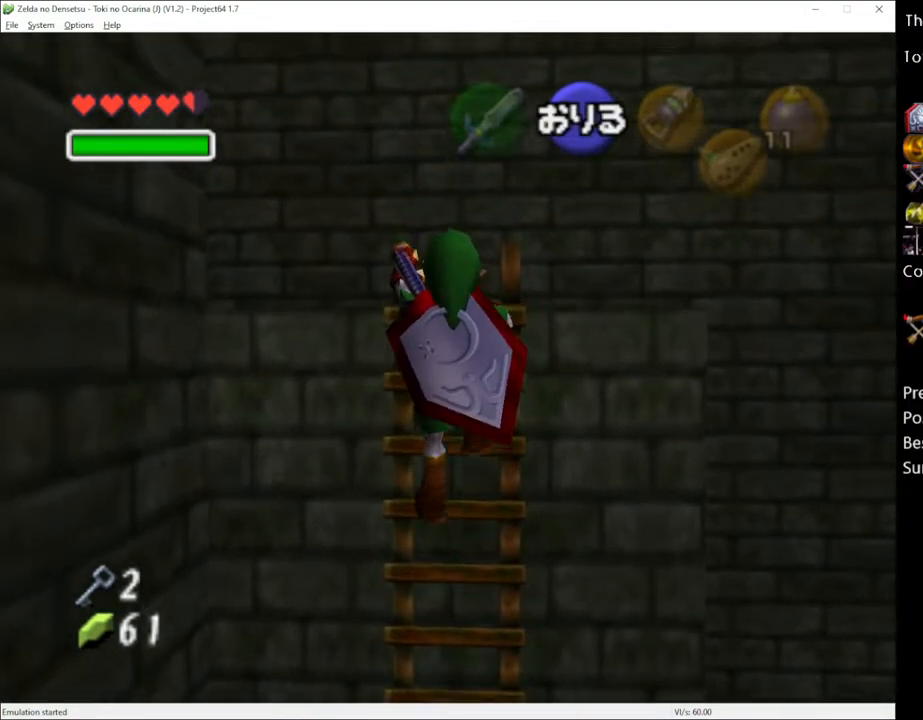
{"buttons": [], "left_stick": "center", "right_stick": "center", "events": [[183, "left_stick", "up-left"], [450, "left_stick", "center"]]}
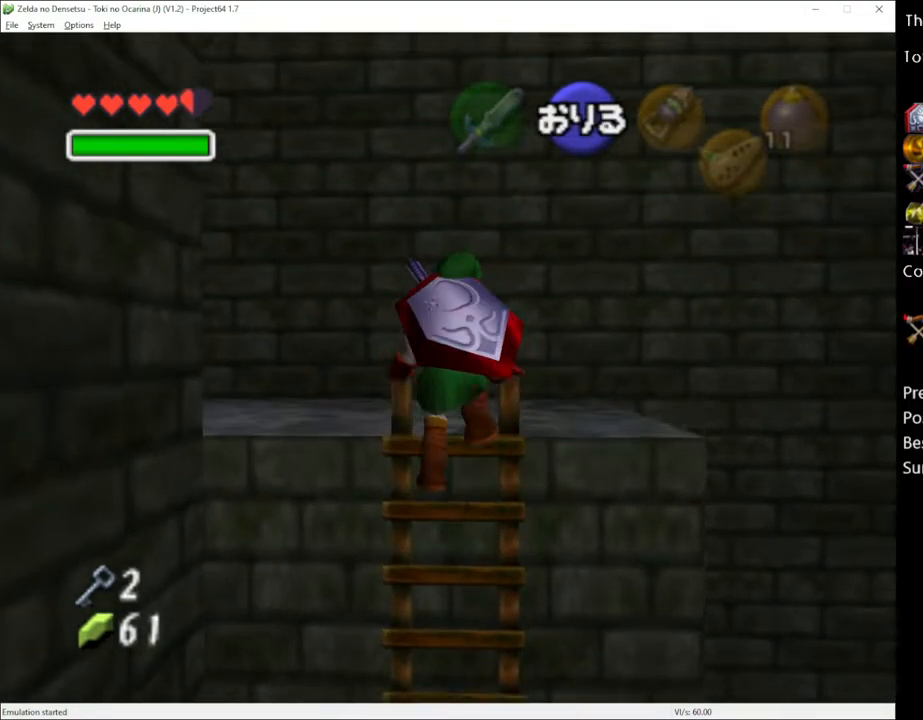
{"buttons": [], "left_stick": "up", "right_stick": "center", "events": [[67, "left_stick", "up"]]}
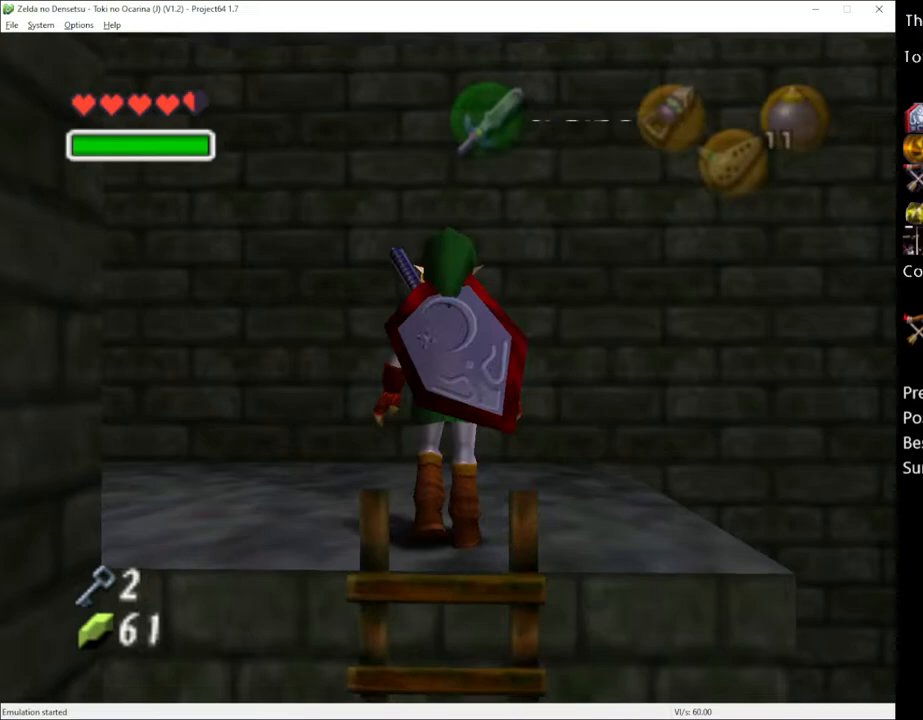
{"buttons": ["L1"], "left_stick": "left", "right_stick": "center", "events": [[117, "L1", "down"], [117, "left_stick", "center"], [250, "left_stick", "left"], [317, "A", "down"], [417, "A", "up"]]}
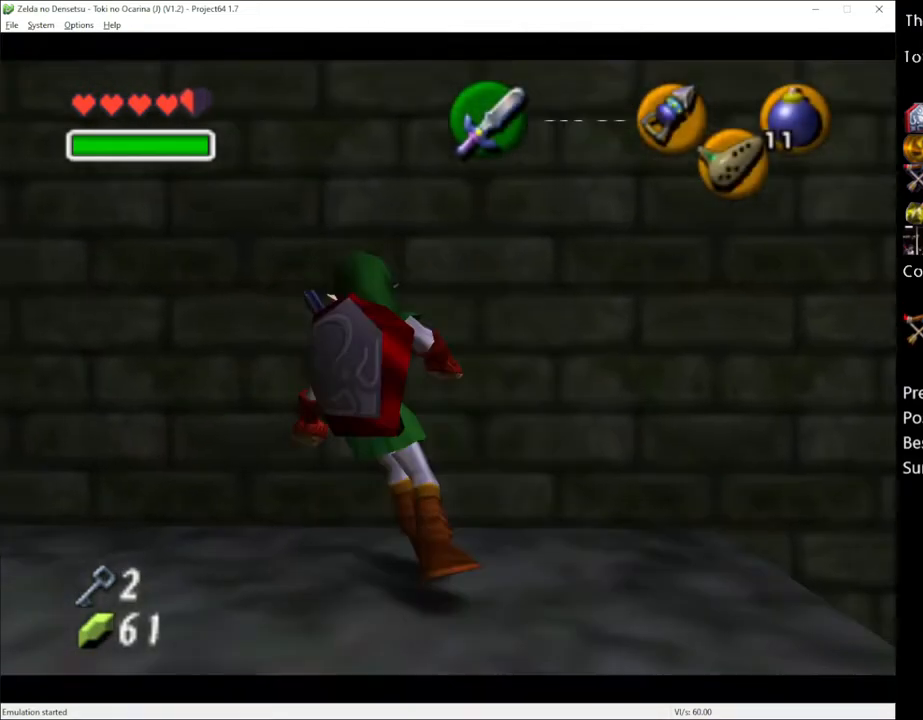
{"buttons": ["L1"], "left_stick": "left", "right_stick": "center", "events": [[150, "A", "down"], [283, "A", "up"]]}
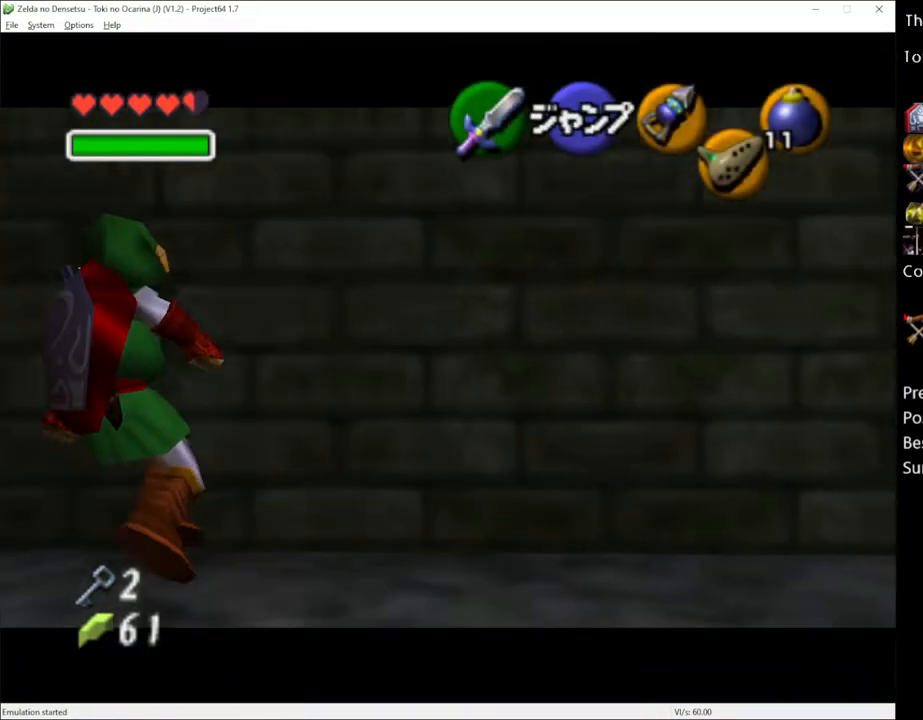
{"buttons": [], "left_stick": "center", "right_stick": "center", "events": [[117, "L1", "up"], [117, "left_stick", "down-left"], [283, "left_stick", "down"], [383, "L1", "down"], [400, "left_stick", "center"], [450, "L1", "up"]]}
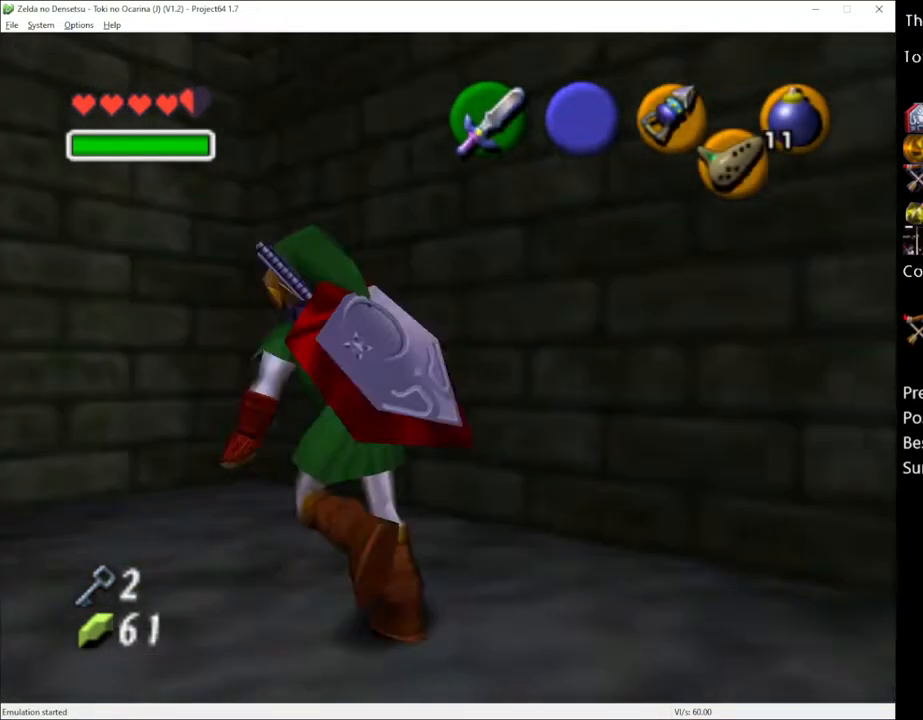
{"buttons": [], "left_stick": "up", "right_stick": "center", "events": [[150, "left_stick", "left"], [250, "L1", "down"], [317, "left_stick", "center"], [367, "L1", "up"], [467, "left_stick", "up"]]}
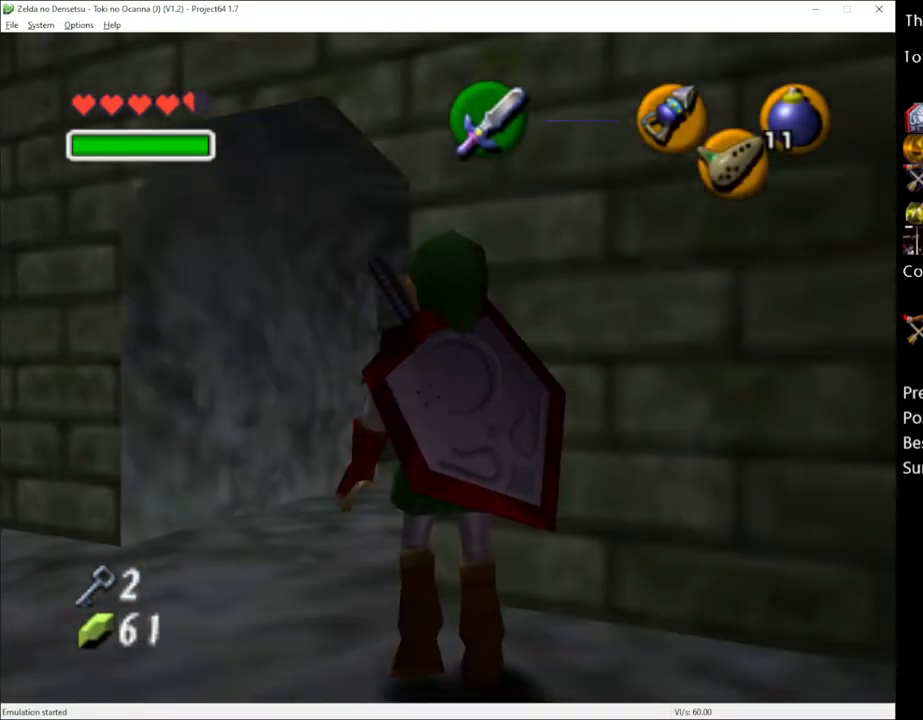
{"buttons": [], "left_stick": "up", "right_stick": "center", "events": []}
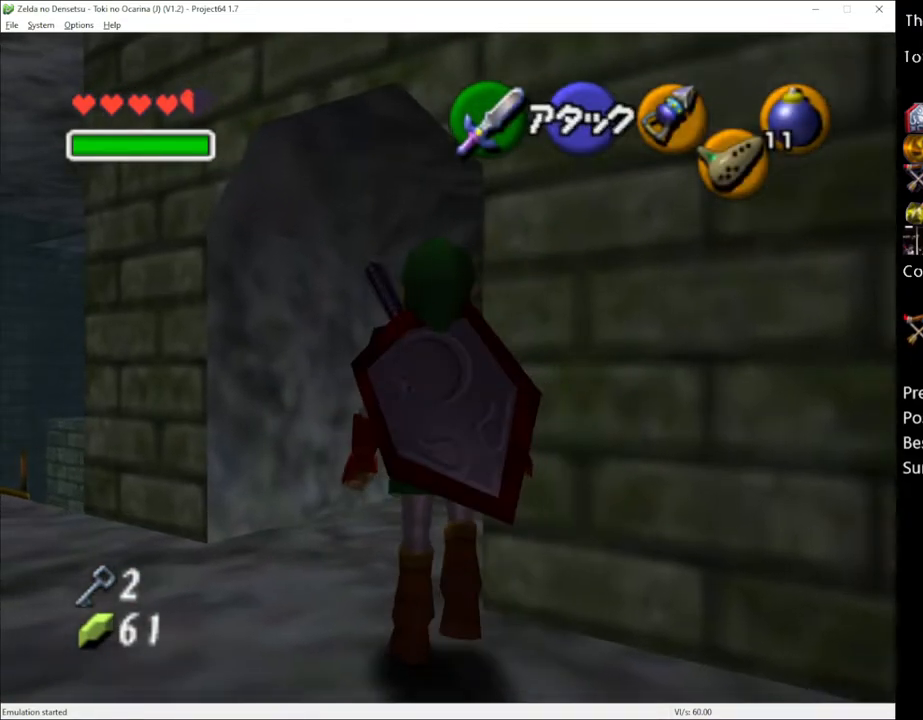
{"buttons": [], "left_stick": "up-right", "right_stick": "center", "events": [[400, "left_stick", "up-right"]]}
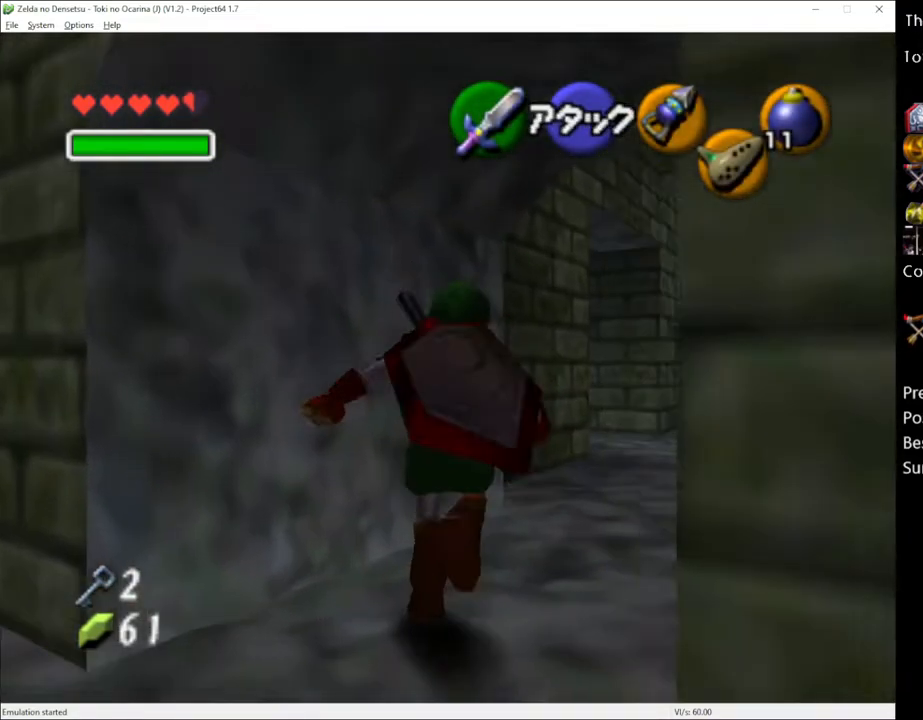
{"buttons": [], "left_stick": "up", "right_stick": "center", "events": [[167, "left_stick", "up"]]}
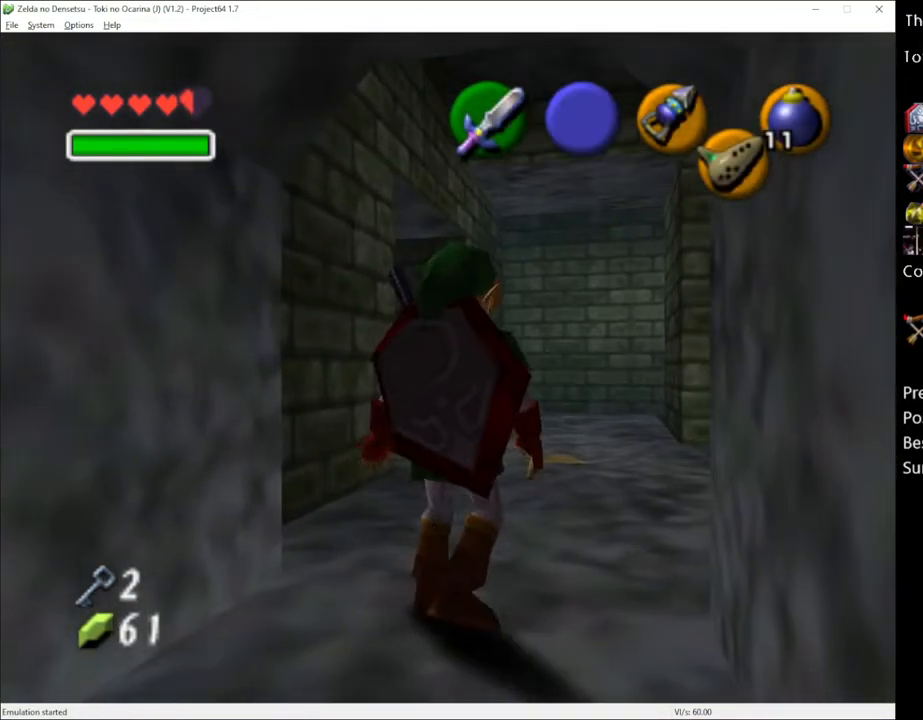
{"buttons": [], "left_stick": "up", "right_stick": "center", "events": [[283, "A", "down"], [383, "A", "up"]]}
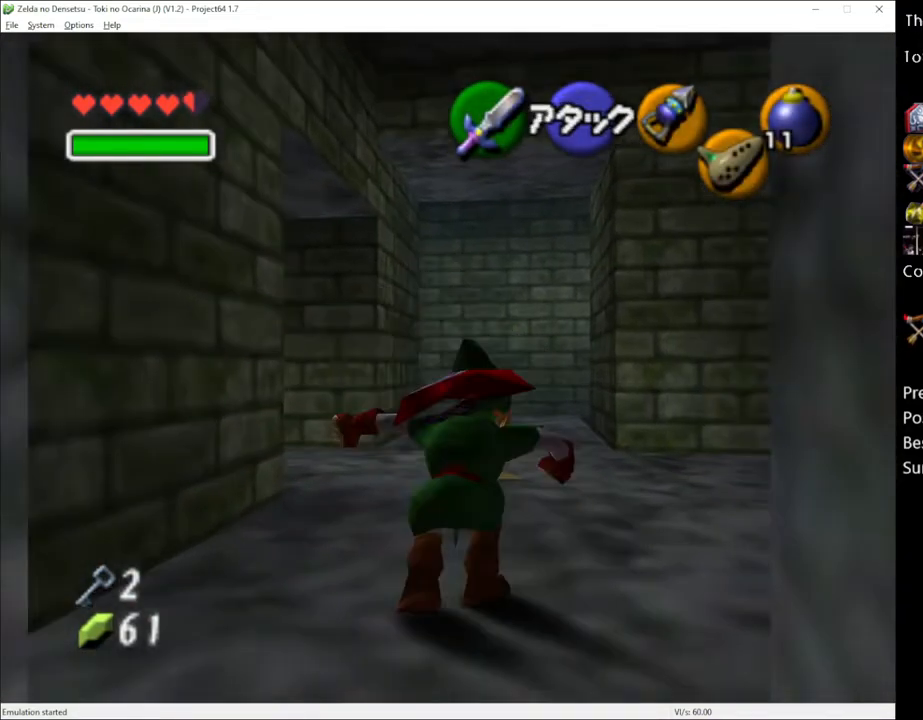
{"buttons": [], "left_stick": "up-left", "right_stick": "center", "events": [[433, "left_stick", "up-left"]]}
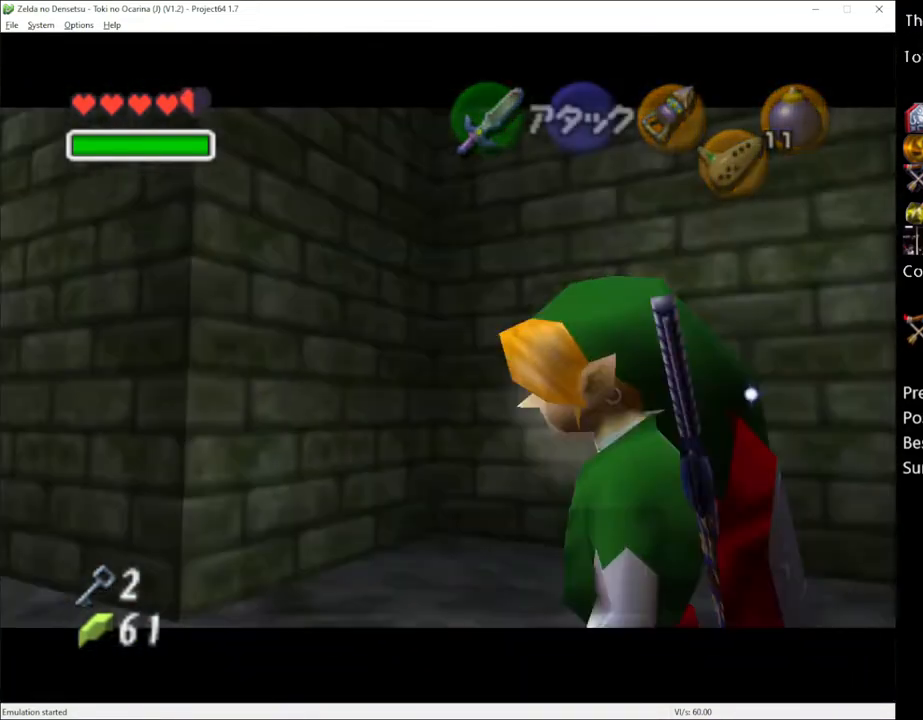
{"buttons": [], "left_stick": "center", "right_stick": "center", "events": [[67, "left_stick", "center"]]}
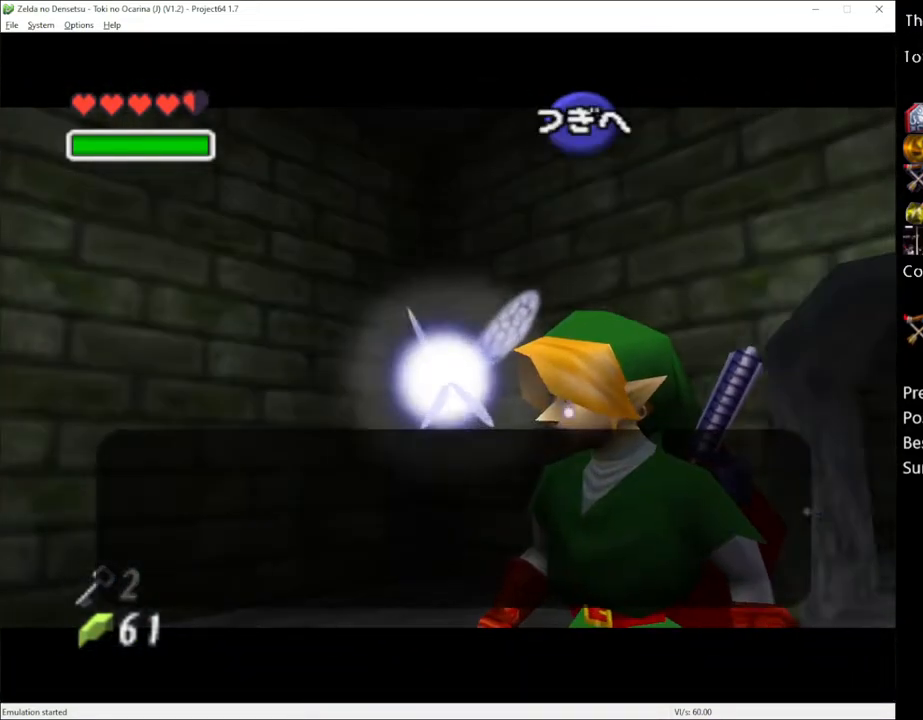
{"buttons": [], "left_stick": "center", "right_stick": "center", "events": []}
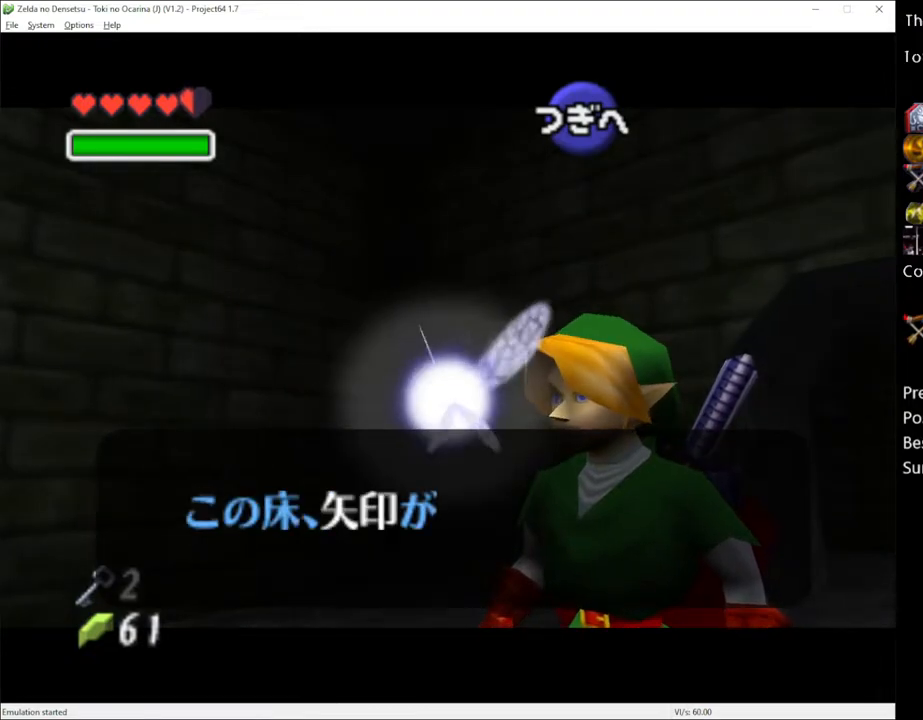
{"buttons": ["A"], "left_stick": "center", "right_stick": "center", "events": [[67, "X", "down"], [133, "A", "down"], [217, "X", "up"], [250, "A", "up"], [467, "A", "down"]]}
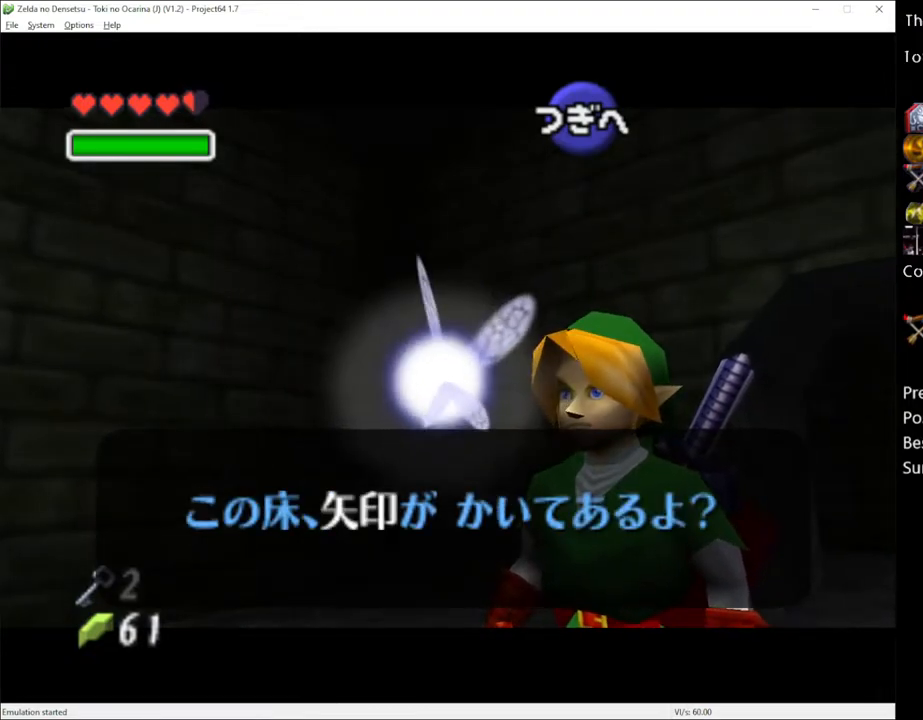
{"buttons": [], "left_stick": "right", "right_stick": "center", "events": [[100, "A", "up"], [217, "left_stick", "right"]]}
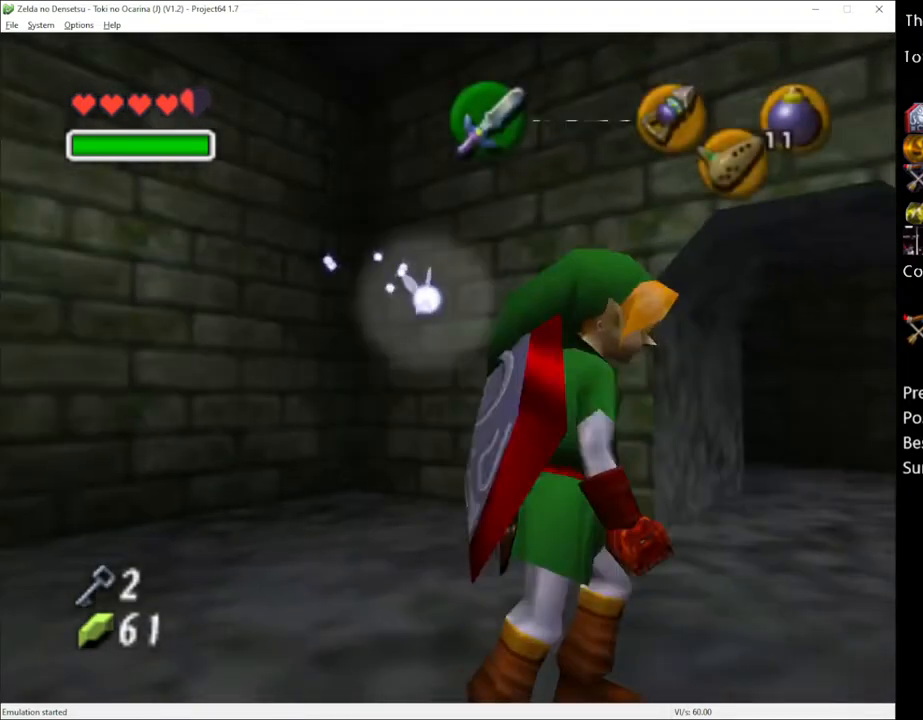
{"buttons": ["L1"], "left_stick": "center", "right_stick": "center", "events": [[350, "L1", "down"], [383, "left_stick", "center"]]}
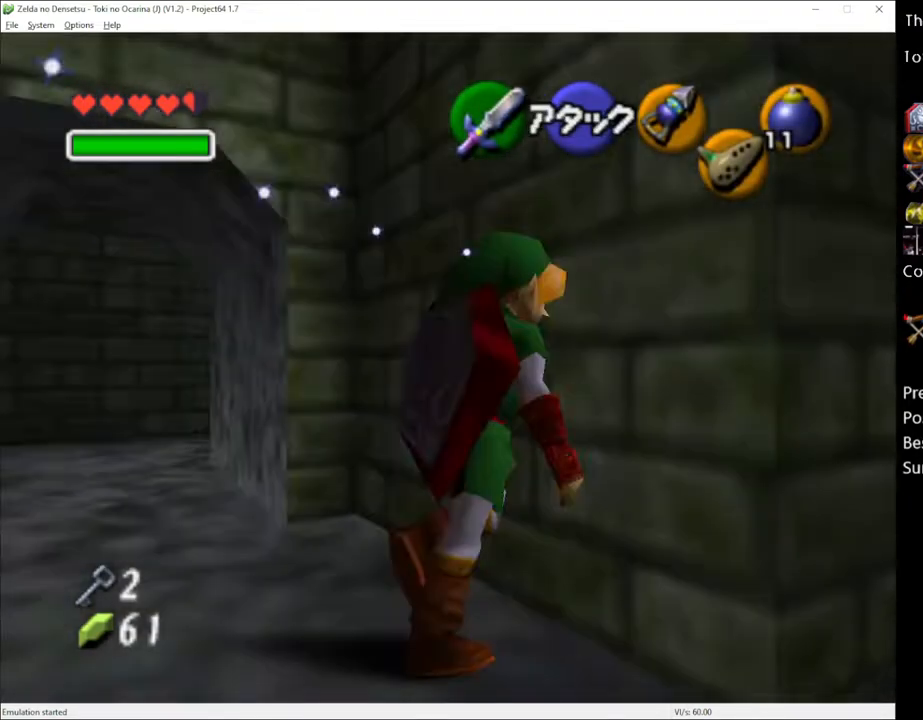
{"buttons": ["L1"], "left_stick": "down-right", "right_stick": "center", "events": [[150, "left_stick", "down"], [400, "left_stick", "down-right"]]}
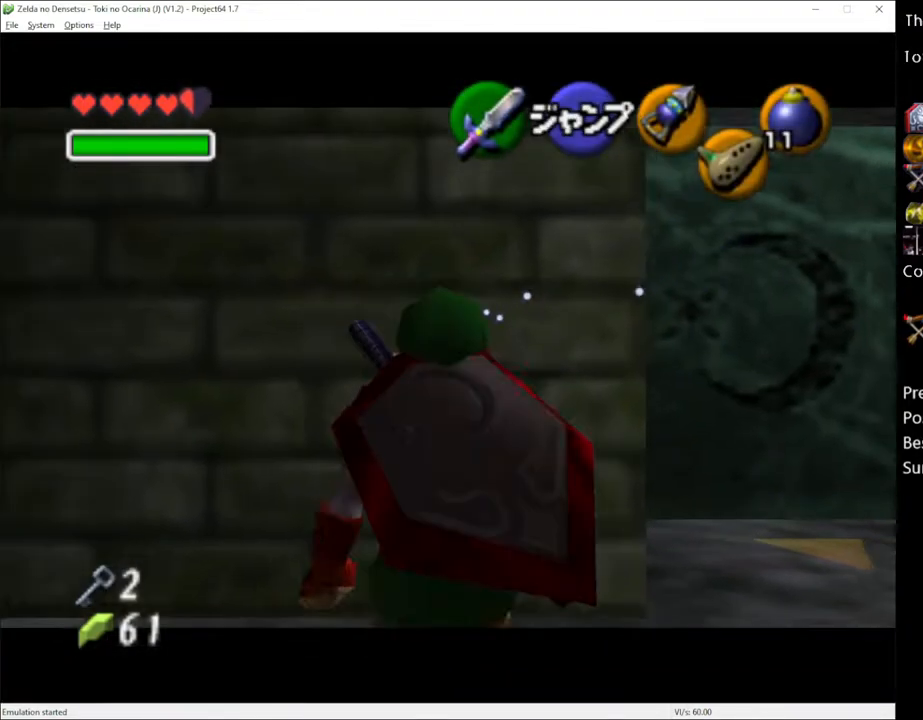
{"buttons": ["L1"], "left_stick": "right", "right_stick": "center", "events": [[217, "left_stick", "right"]]}
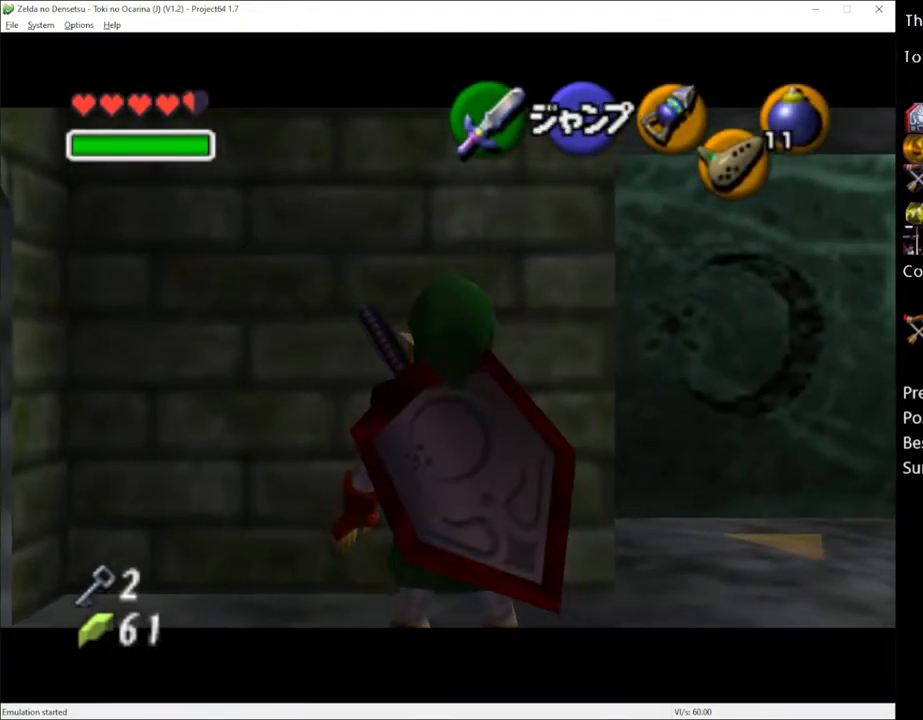
{"buttons": ["L1"], "left_stick": "left", "right_stick": "center", "events": [[200, "A", "down"], [283, "A", "up"], [417, "left_stick", "center"], [500, "left_stick", "left"]]}
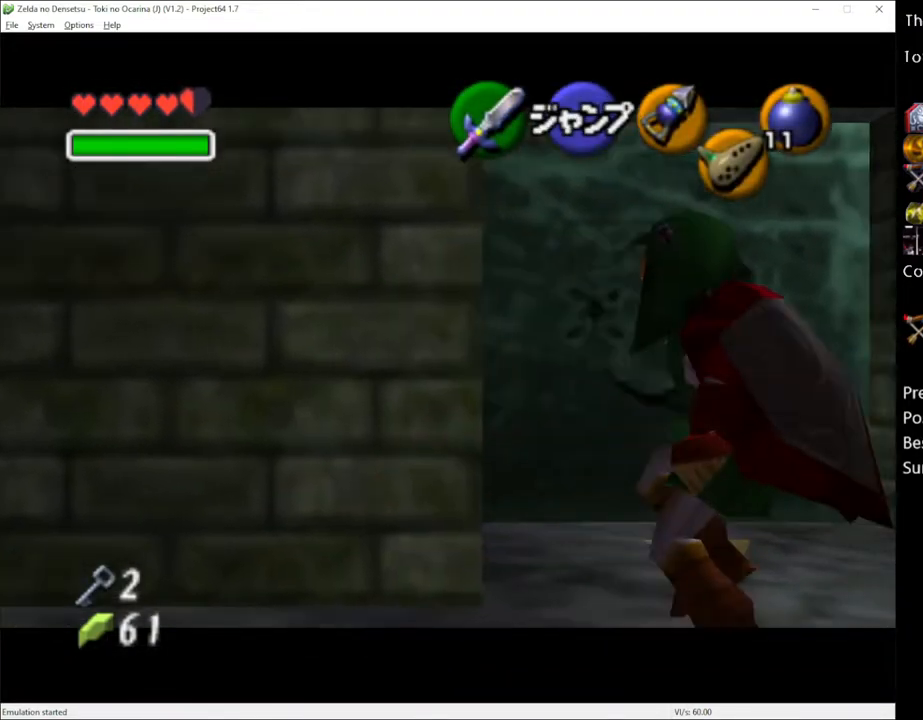
{"buttons": ["A", "L1"], "left_stick": "center", "right_stick": "center", "events": [[33, "A", "down"], [133, "A", "up"], [150, "left_stick", "center"], [417, "A", "down"]]}
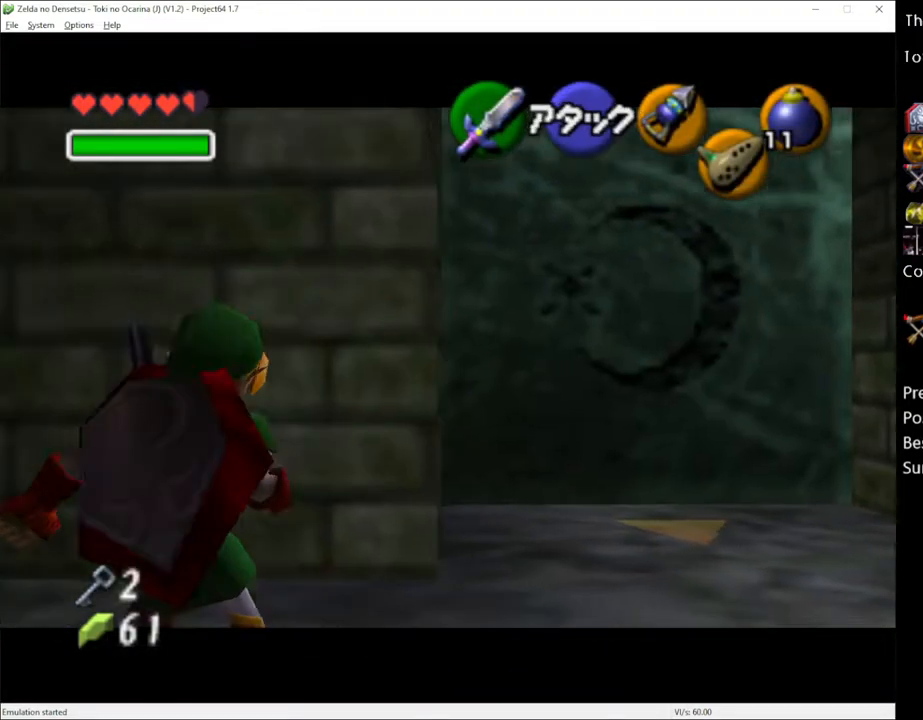
{"buttons": [], "left_stick": "center", "right_stick": "center", "events": [[33, "A", "up"], [133, "L1", "up"]]}